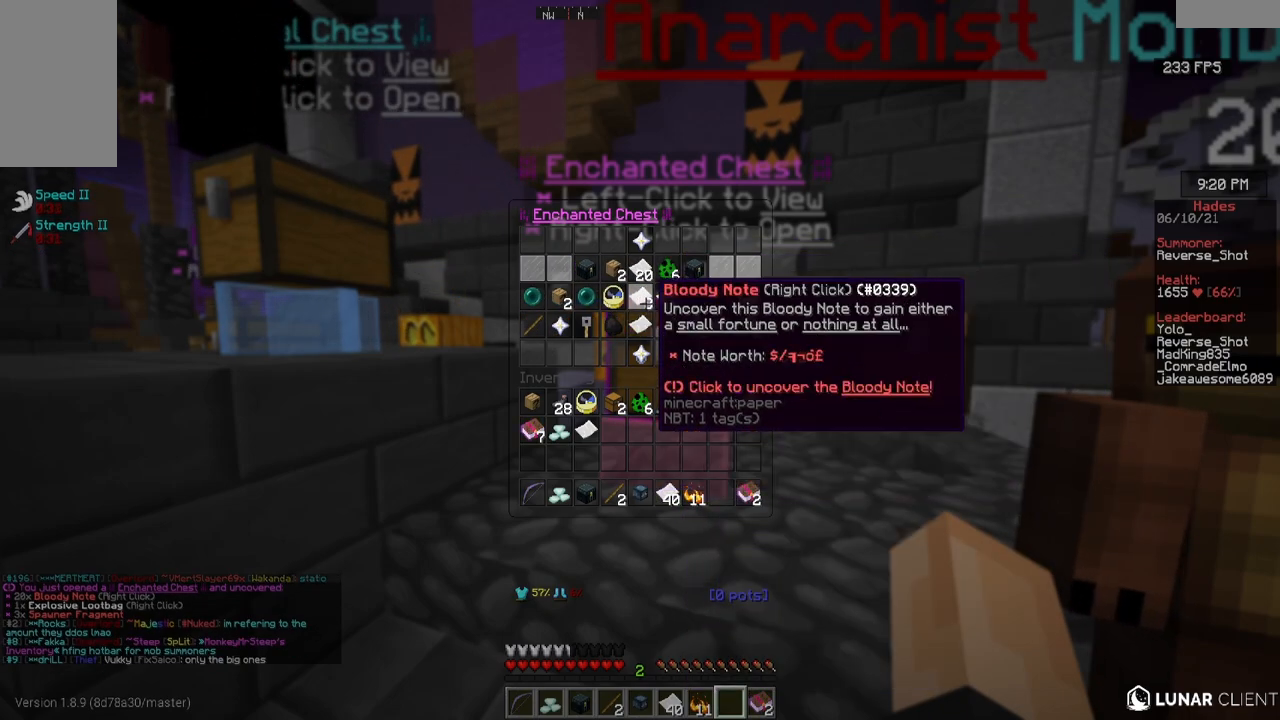
Gameplay with keyboard and mouse; each line is a JSON object with the keys and mouse buttons held at the frame after it. "events" lists presses ("down") and releases ("up") of "a", "d", "s", "w", "mouse_left" and "mouse_right" between this image and that frame as [ms after this image, input, new state], when the widget could be followed in between. "mouse_left", "mouse_right" = the "left", "right" buttons of the "mouse" list. No other keys are recorded. Fast repeated clicks can show as one long hold. Mouse movement is not recorded.
{"keys": ["a"], "mouse": [], "events": [[483, "a", "down"]]}
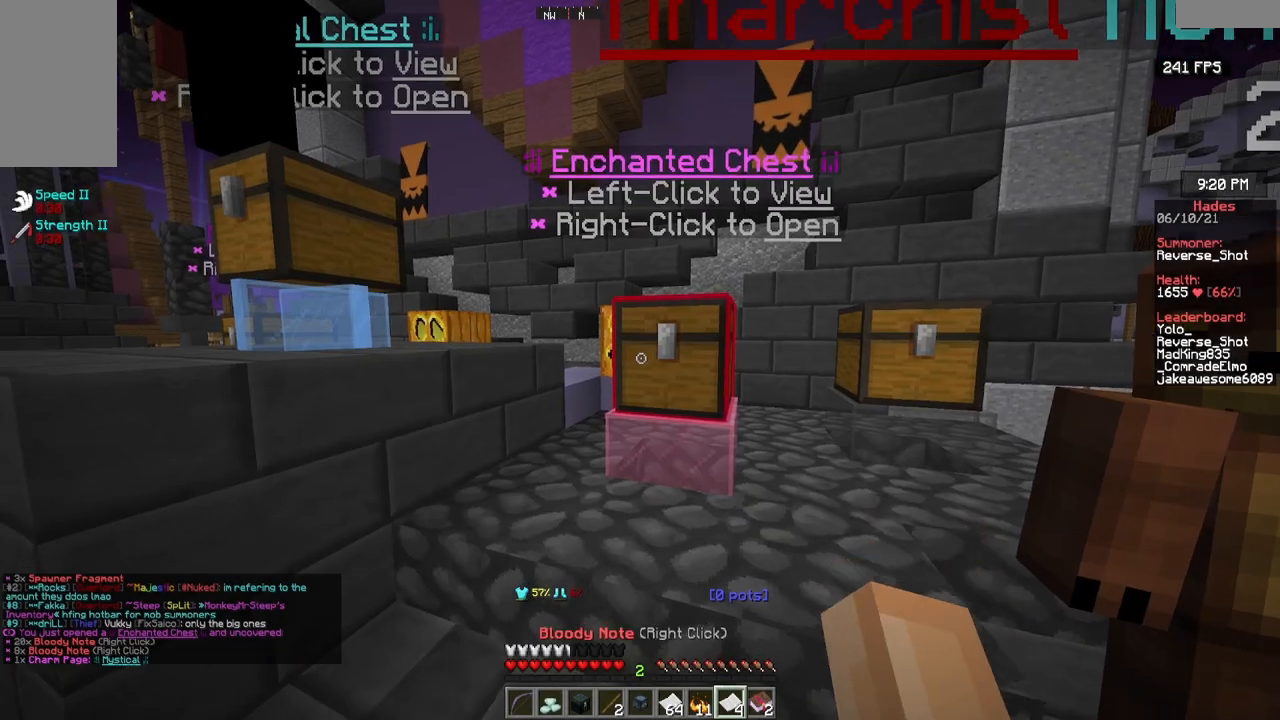
{"keys": ["a"], "mouse": [], "events": []}
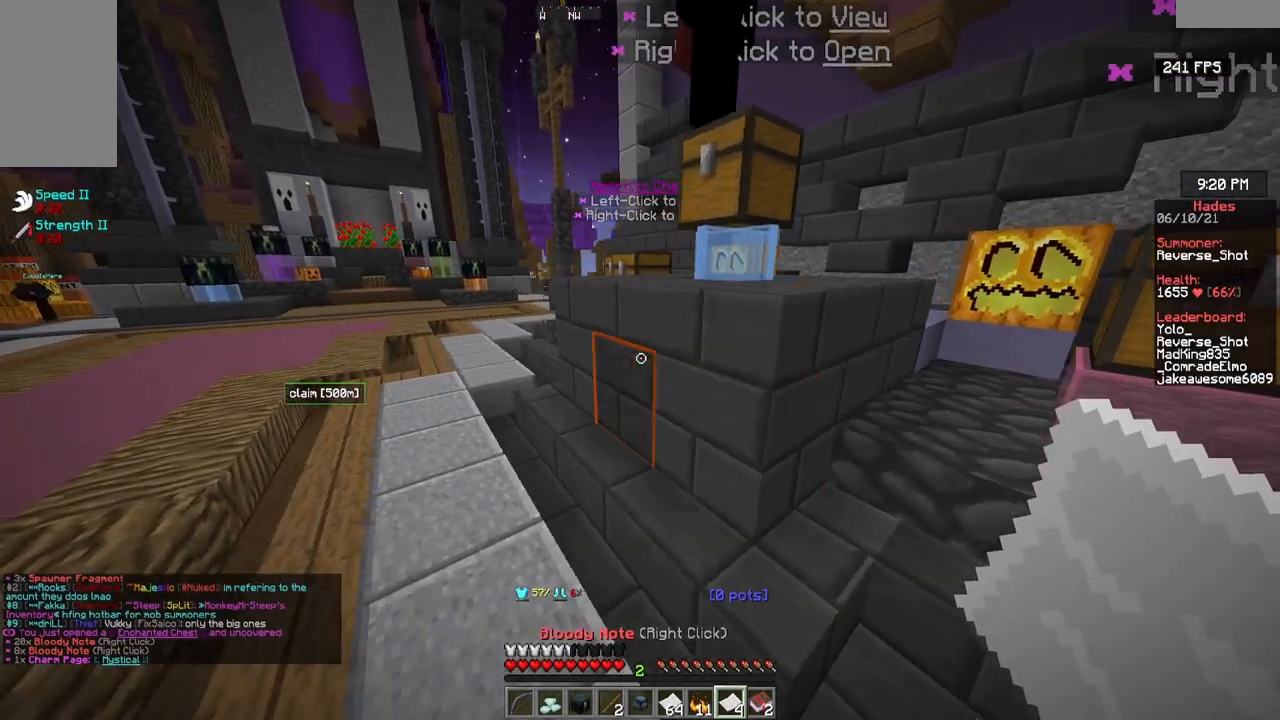
{"keys": ["a"], "mouse": [], "events": []}
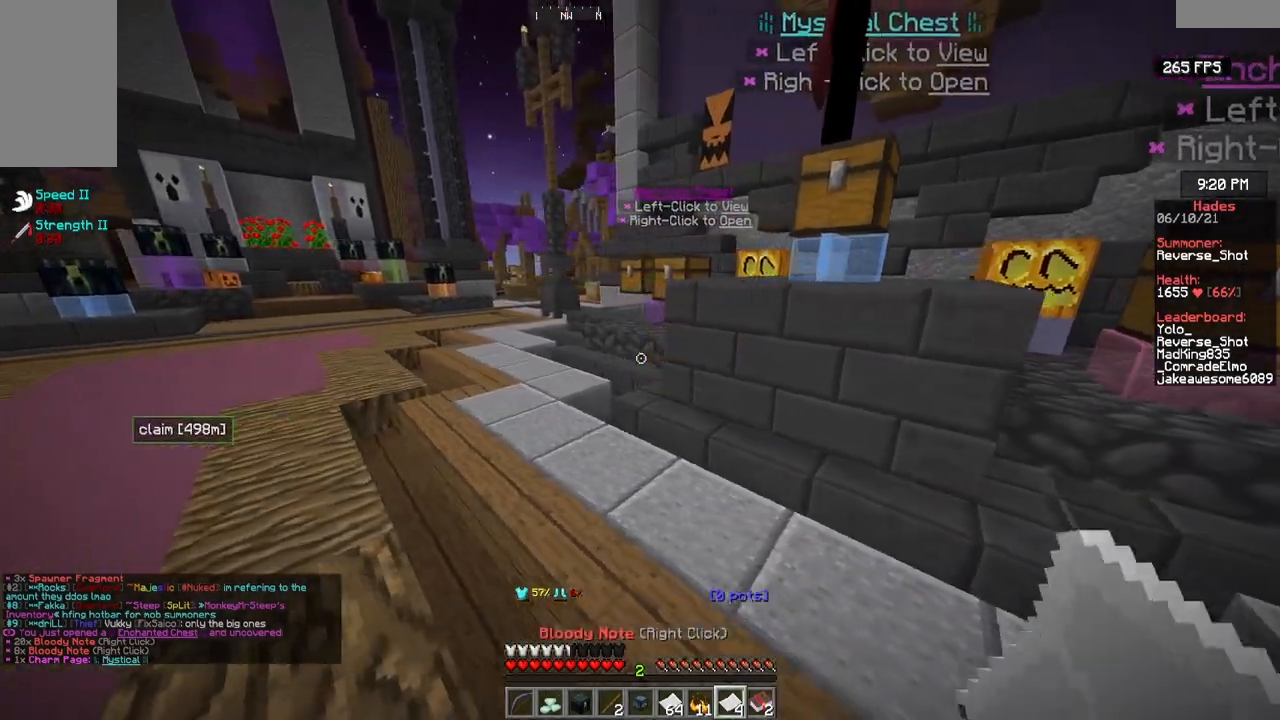
{"keys": [], "mouse": [], "events": [[133, "a", "up"]]}